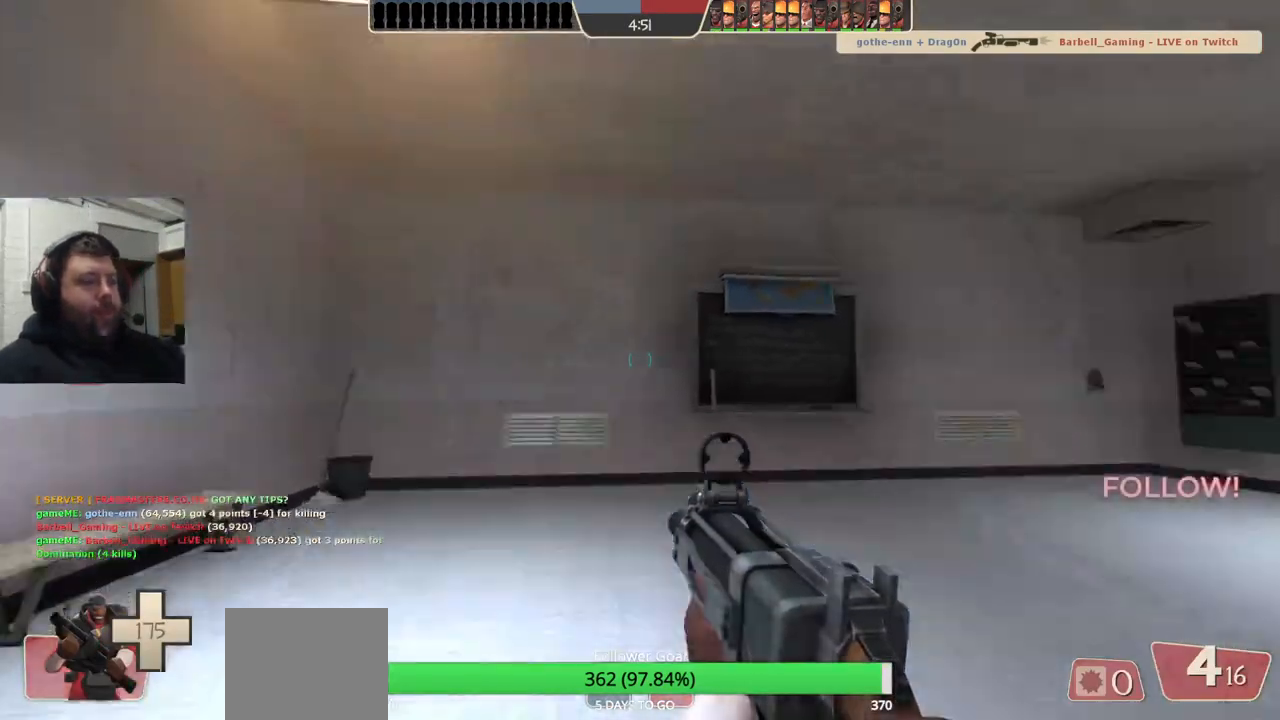
Gameplay with a controller (PlayStation layout); each line is a JSON object with the inputs held at the frame after it. "events" lists button and stick changes between this image and that frame as [ms after this image, input, new state], when the widget could be followed in between. Not read: L1.
{"buttons": [], "left_stick": "up", "right_stick": "center", "events": [[33, "left_stick", "up"], [317, "right_stick", "center"]]}
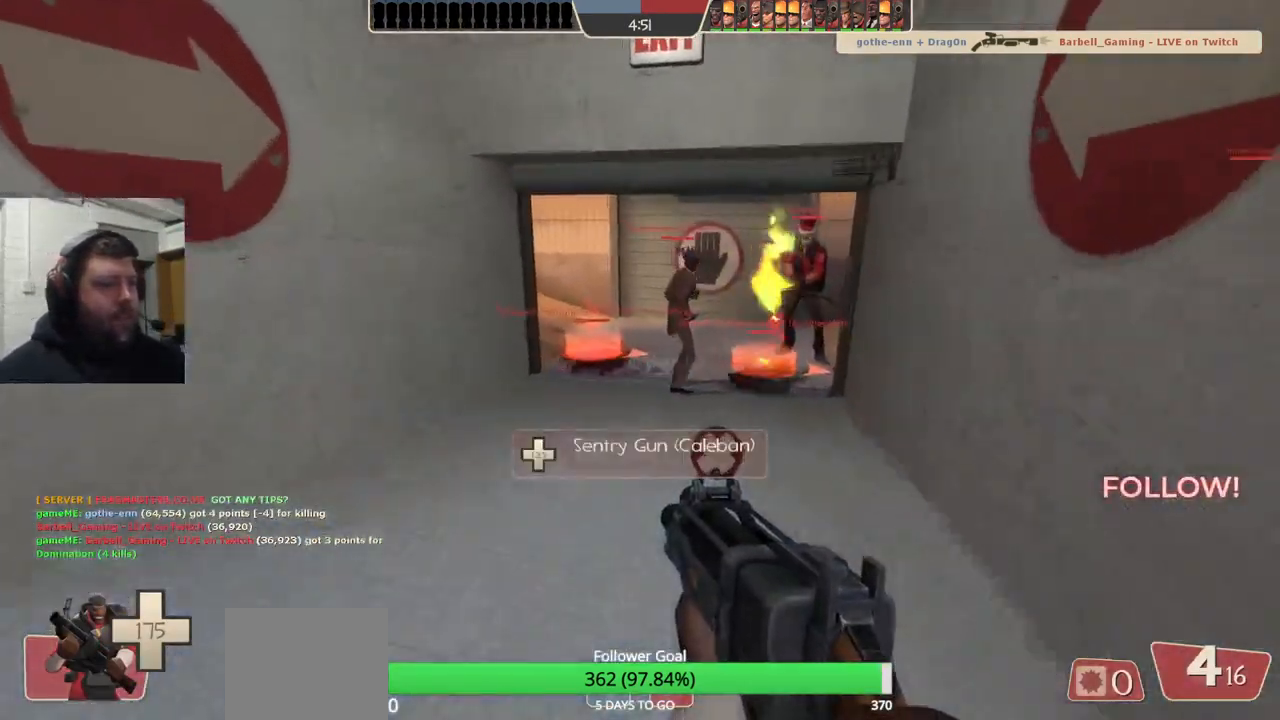
{"buttons": [], "left_stick": "up-left", "right_stick": "center", "events": [[33, "right_stick", "right"], [133, "right_stick", "center"], [233, "SQUARE", "down"], [317, "SQUARE", "up"], [383, "SQUARE", "down"], [450, "left_stick", "up-left"], [483, "SQUARE", "up"]]}
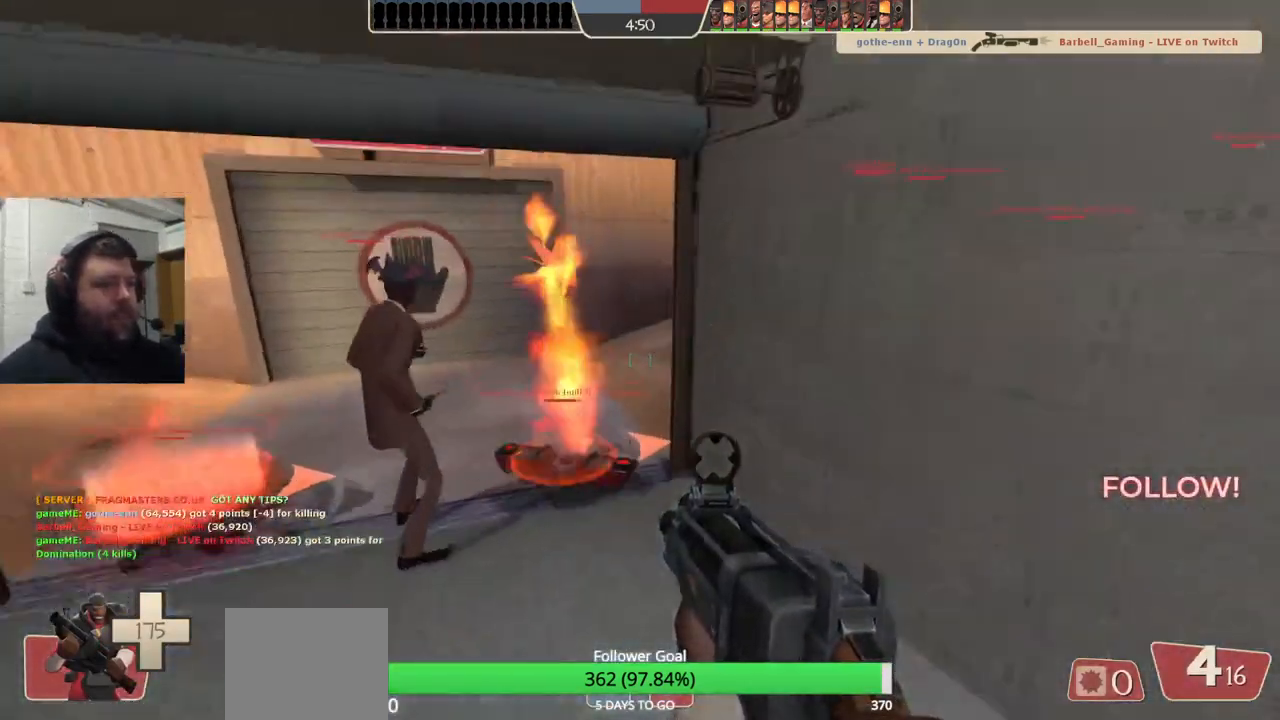
{"buttons": [], "left_stick": "center", "right_stick": "center", "events": [[450, "left_stick", "center"]]}
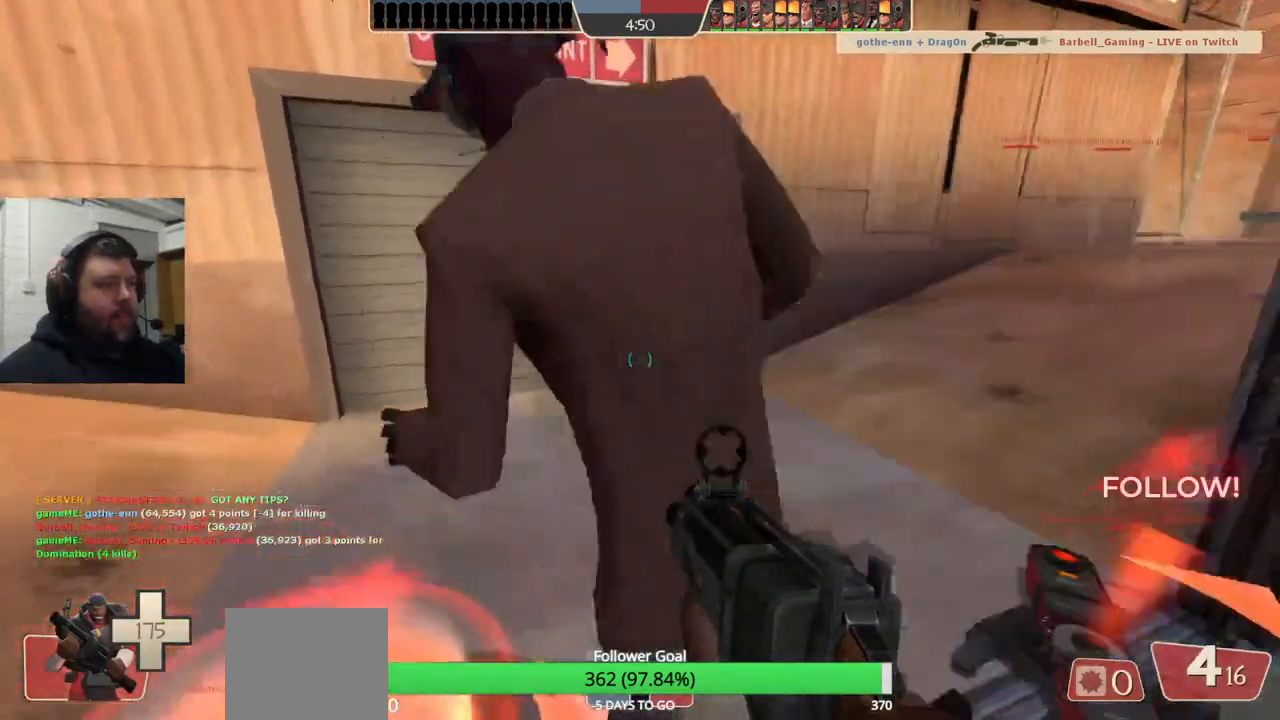
{"buttons": [], "left_stick": "center", "right_stick": "center", "events": [[167, "SELECT", "down"], [317, "SELECT", "up"]]}
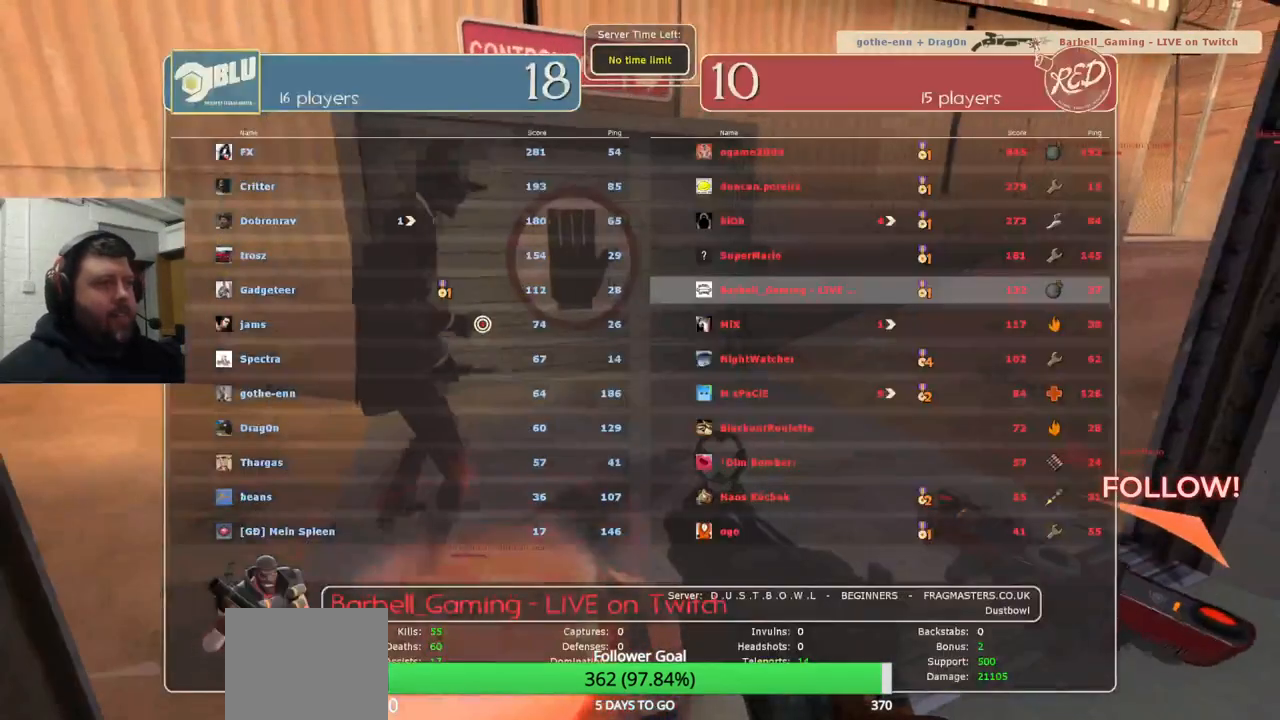
{"buttons": [], "left_stick": "up", "right_stick": "center", "events": [[183, "SELECT", "down"], [283, "SELECT", "up"], [483, "left_stick", "up"]]}
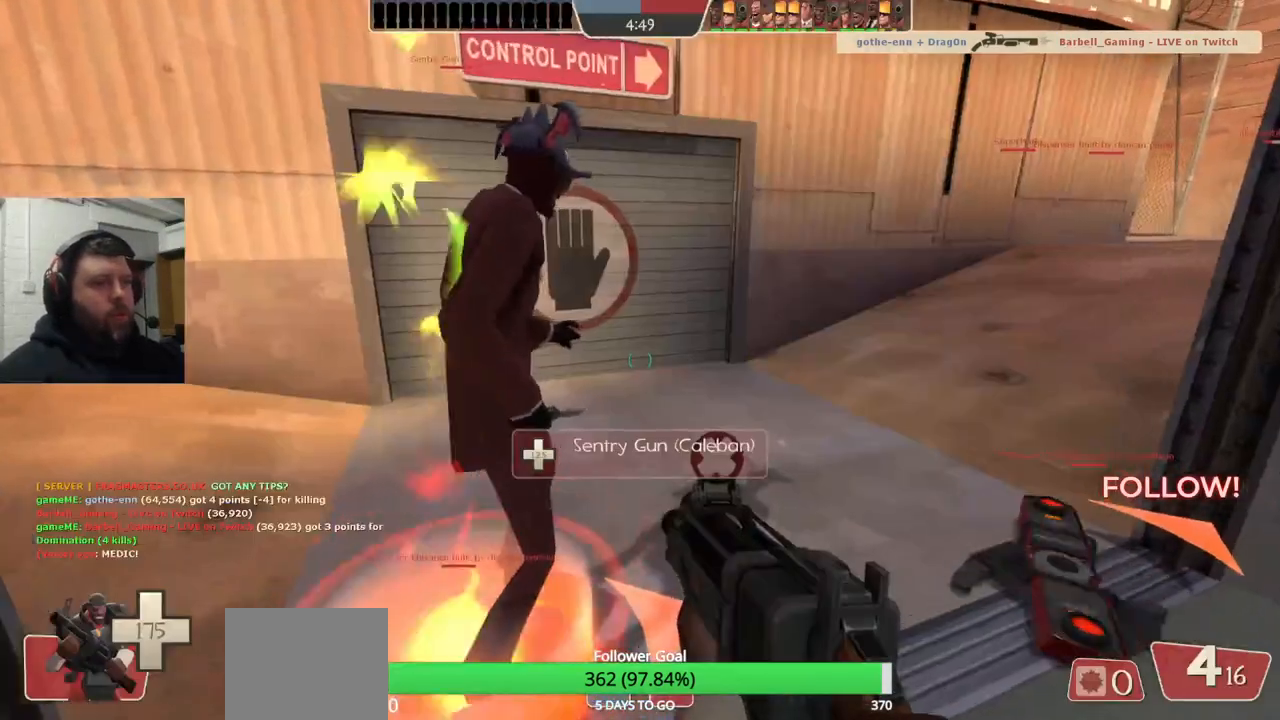
{"buttons": ["SQUARE"], "left_stick": "center", "right_stick": "center", "events": [[50, "left_stick", "center"], [267, "SQUARE", "down"], [350, "SQUARE", "up"], [417, "SQUARE", "down"]]}
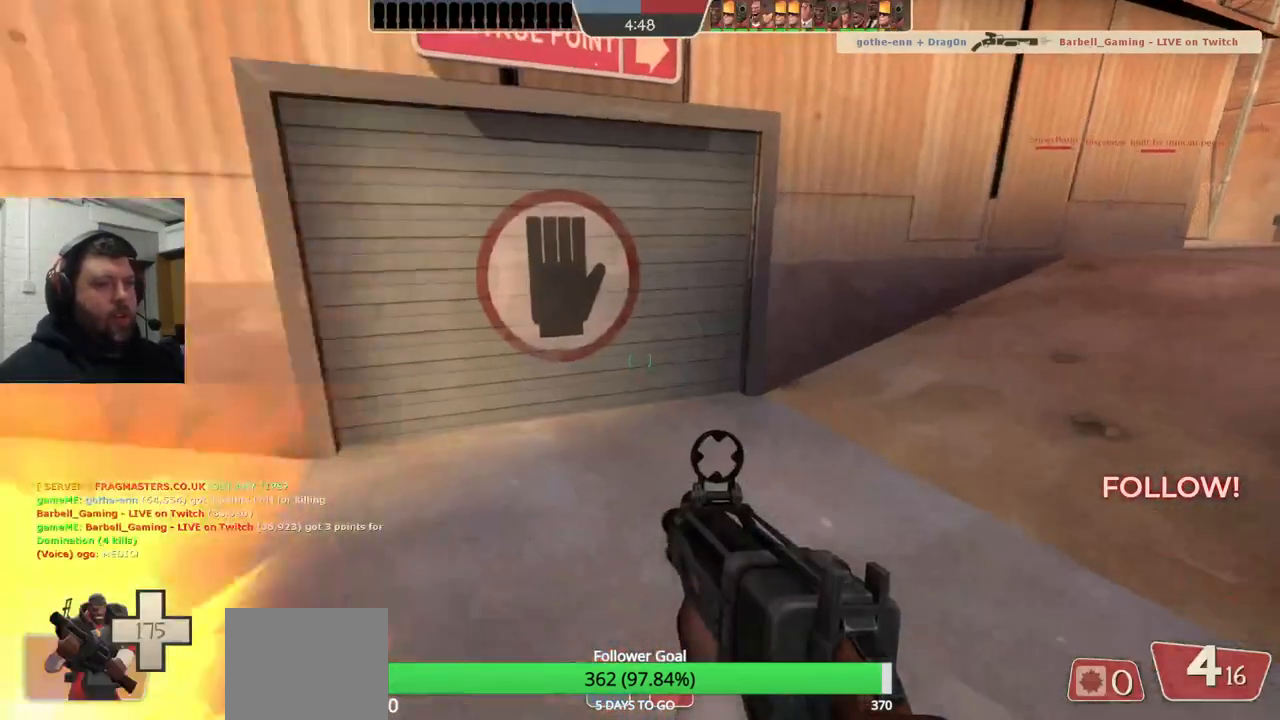
{"buttons": [], "left_stick": "center", "right_stick": "center", "events": [[17, "SQUARE", "up"], [167, "SELECT", "down"], [333, "SELECT", "up"]]}
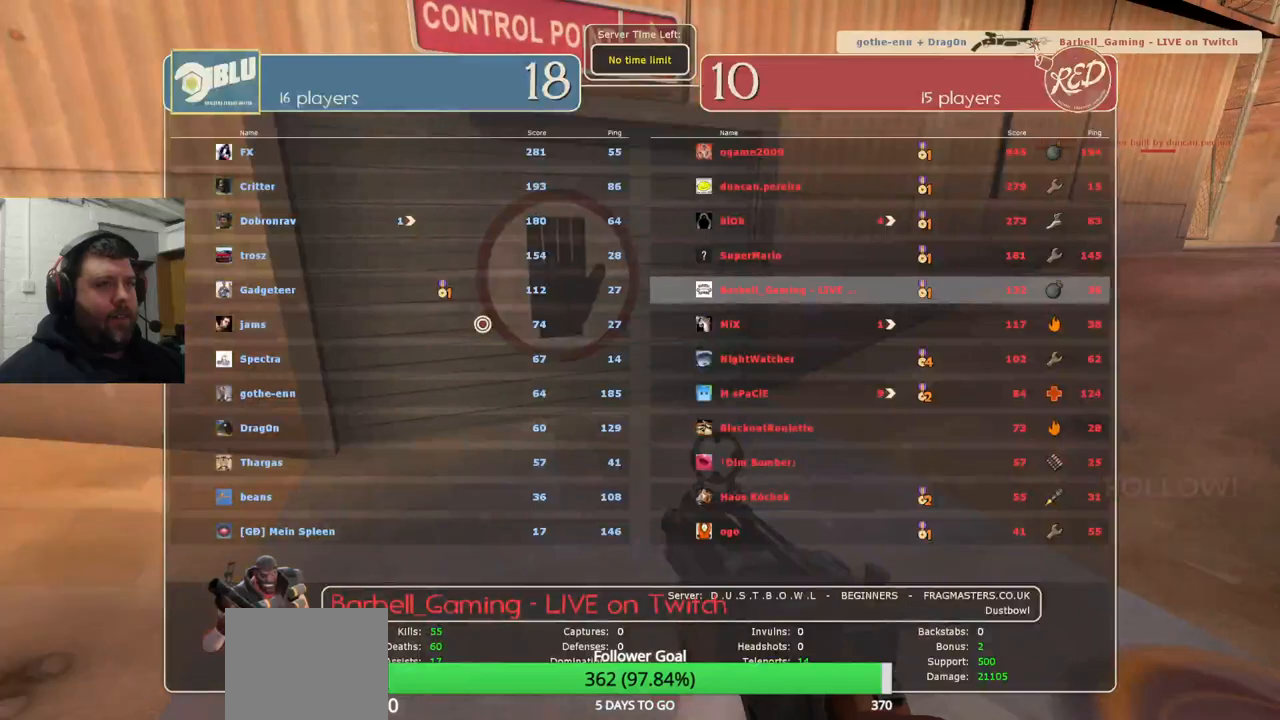
{"buttons": [], "left_stick": "center", "right_stick": "center", "events": []}
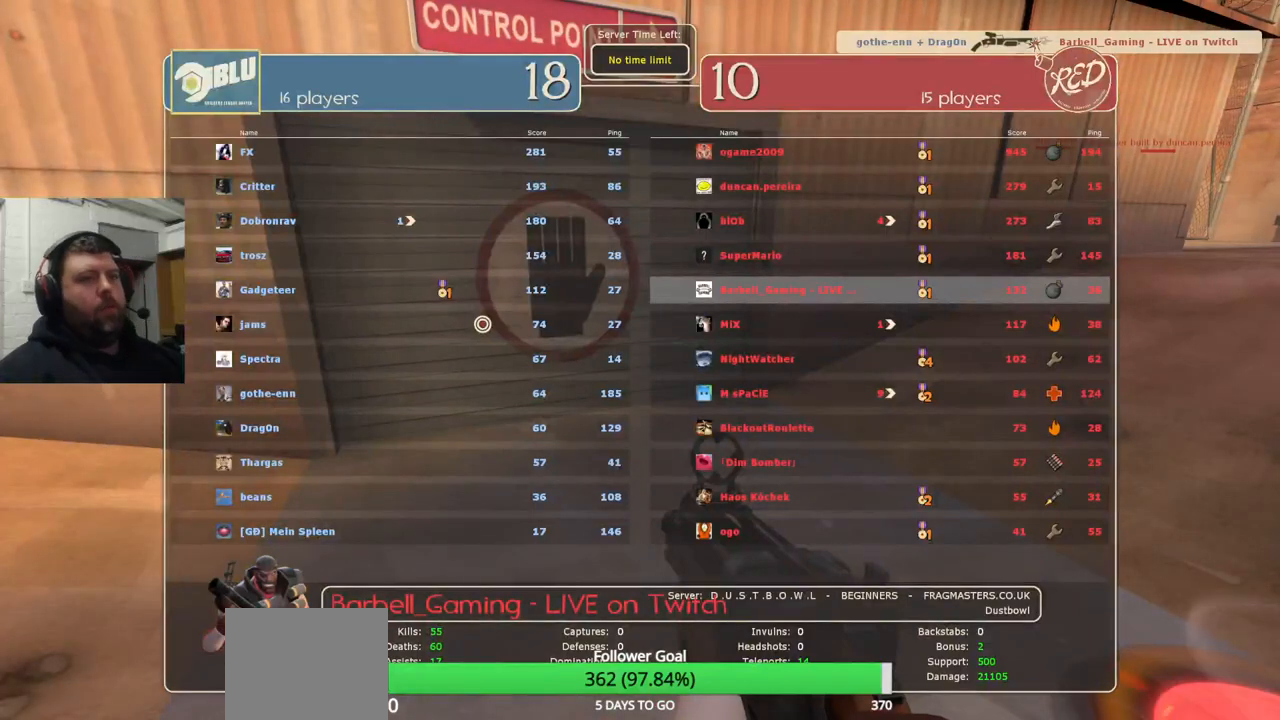
{"buttons": [], "left_stick": "center", "right_stick": "center", "events": []}
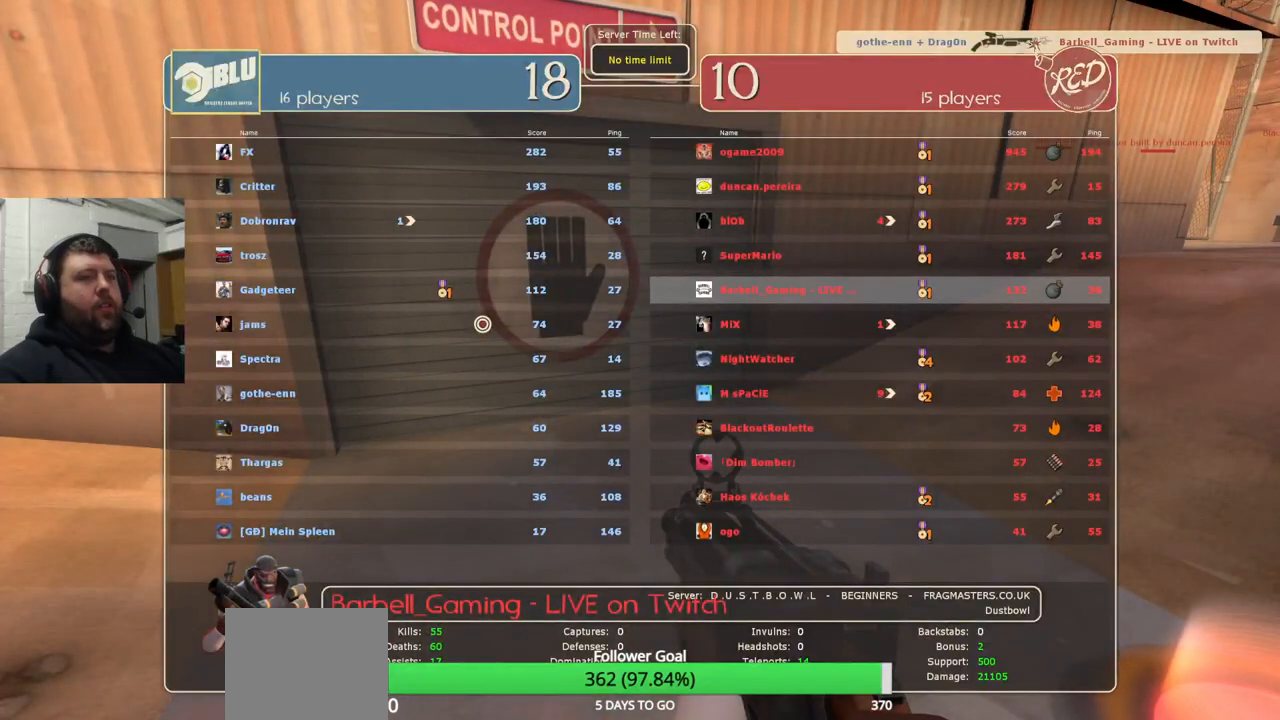
{"buttons": [], "left_stick": "center", "right_stick": "center", "events": []}
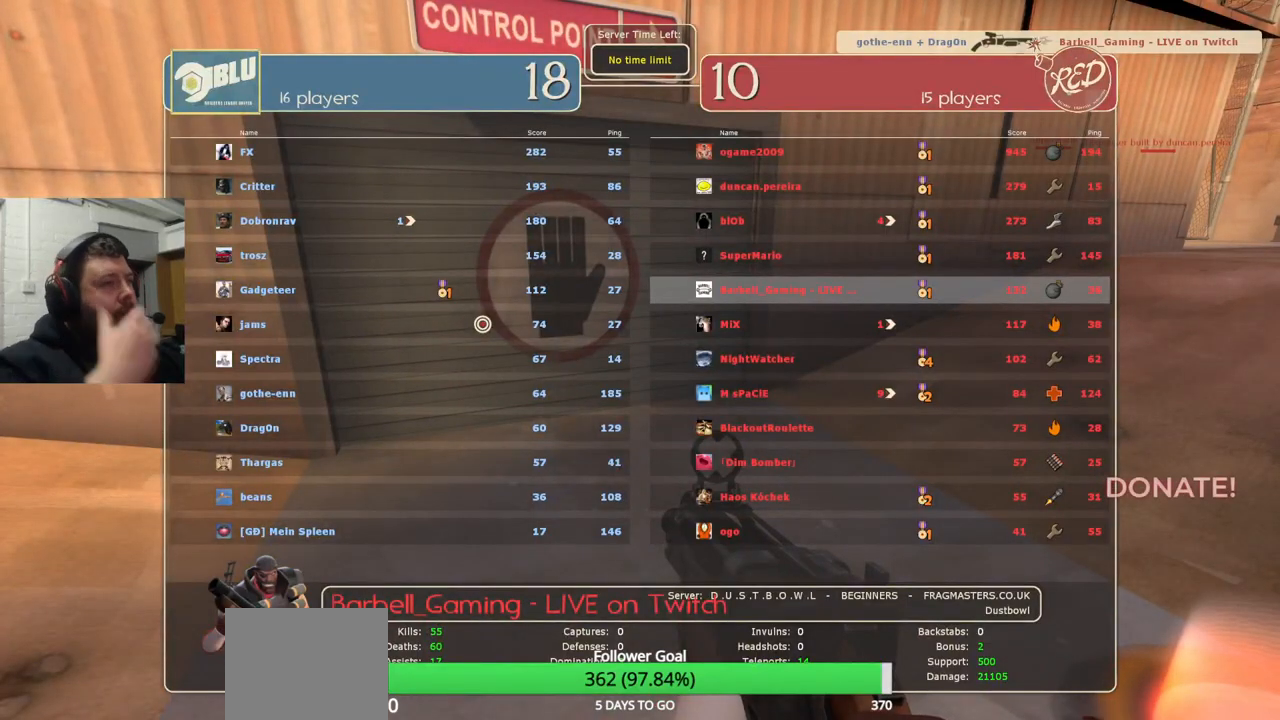
{"buttons": [], "left_stick": "center", "right_stick": "center", "events": []}
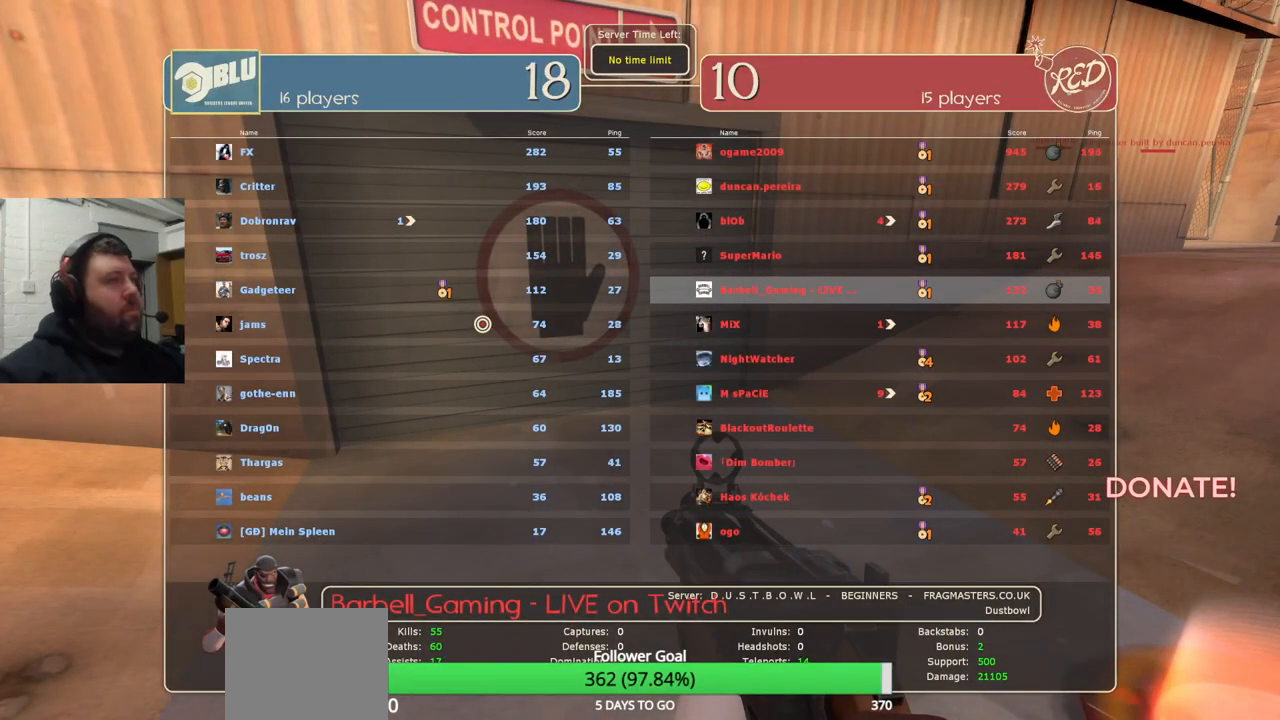
{"buttons": [], "left_stick": "center", "right_stick": "center", "events": []}
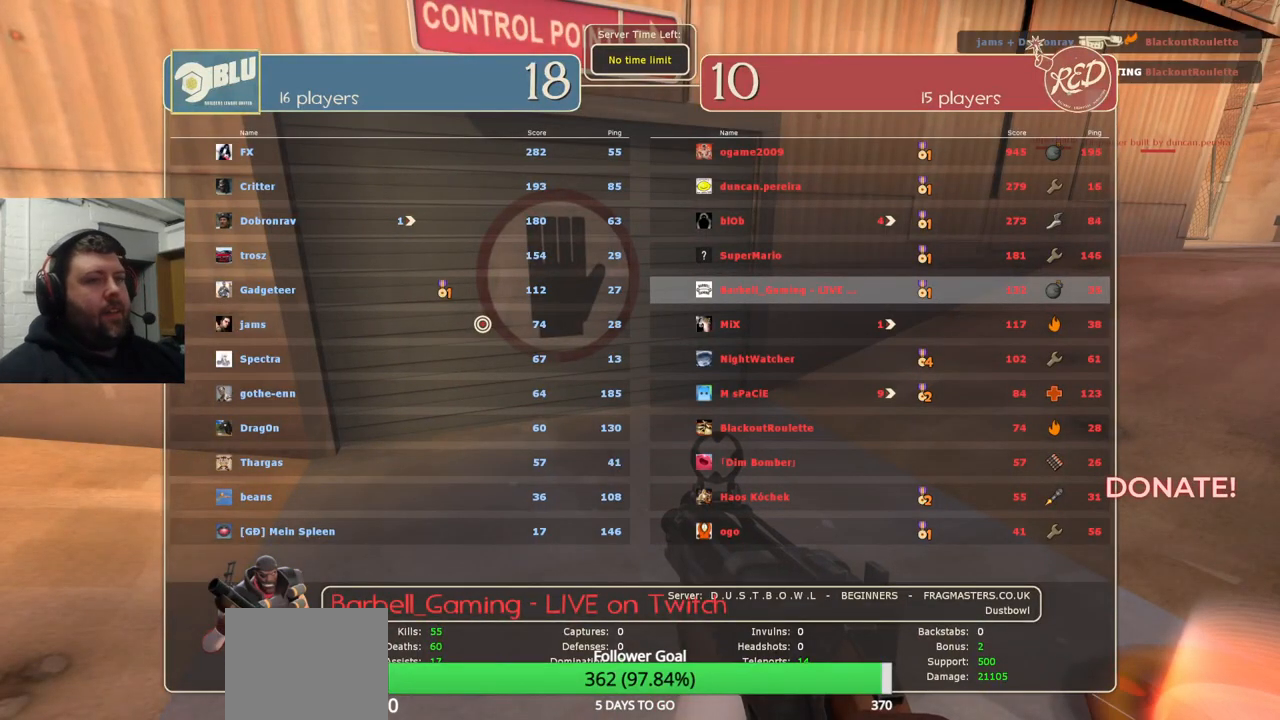
{"buttons": [], "left_stick": "center", "right_stick": "center", "events": [[317, "SELECT", "down"], [417, "SELECT", "up"]]}
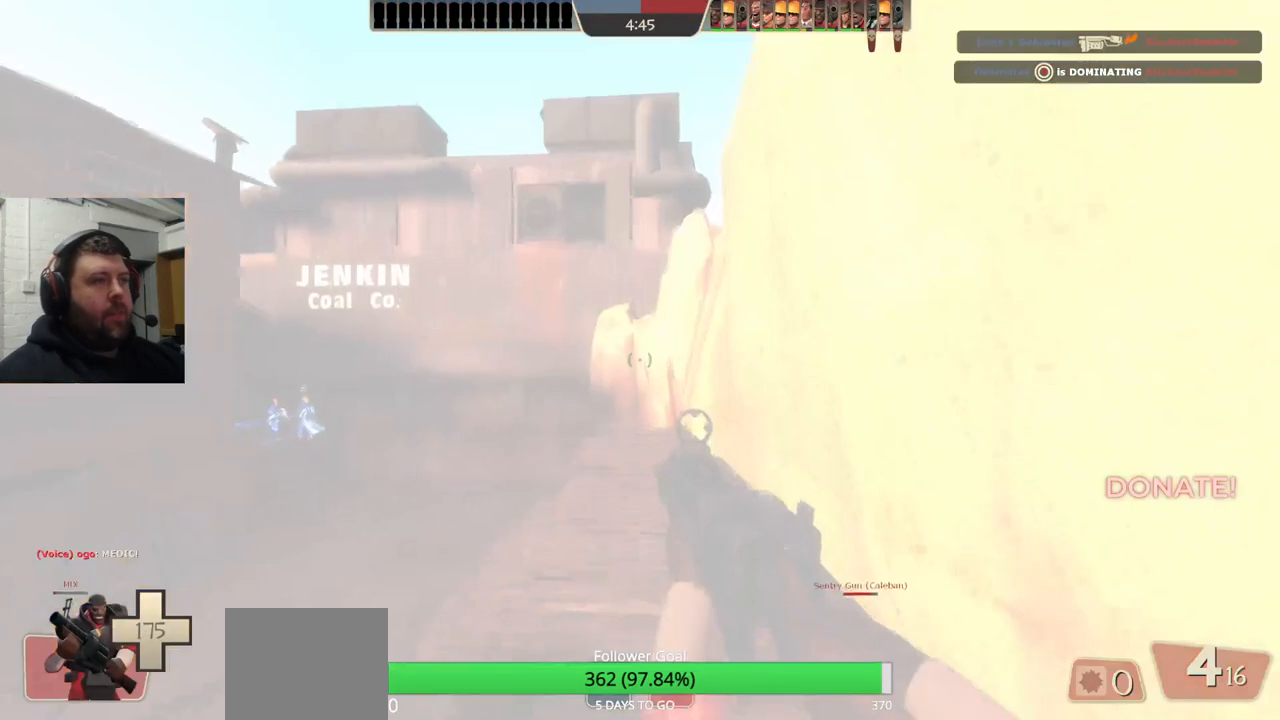
{"buttons": [], "left_stick": "up-right", "right_stick": "up-left", "events": [[233, "left_stick", "up"], [467, "right_stick", "up-left"], [500, "left_stick", "up-right"]]}
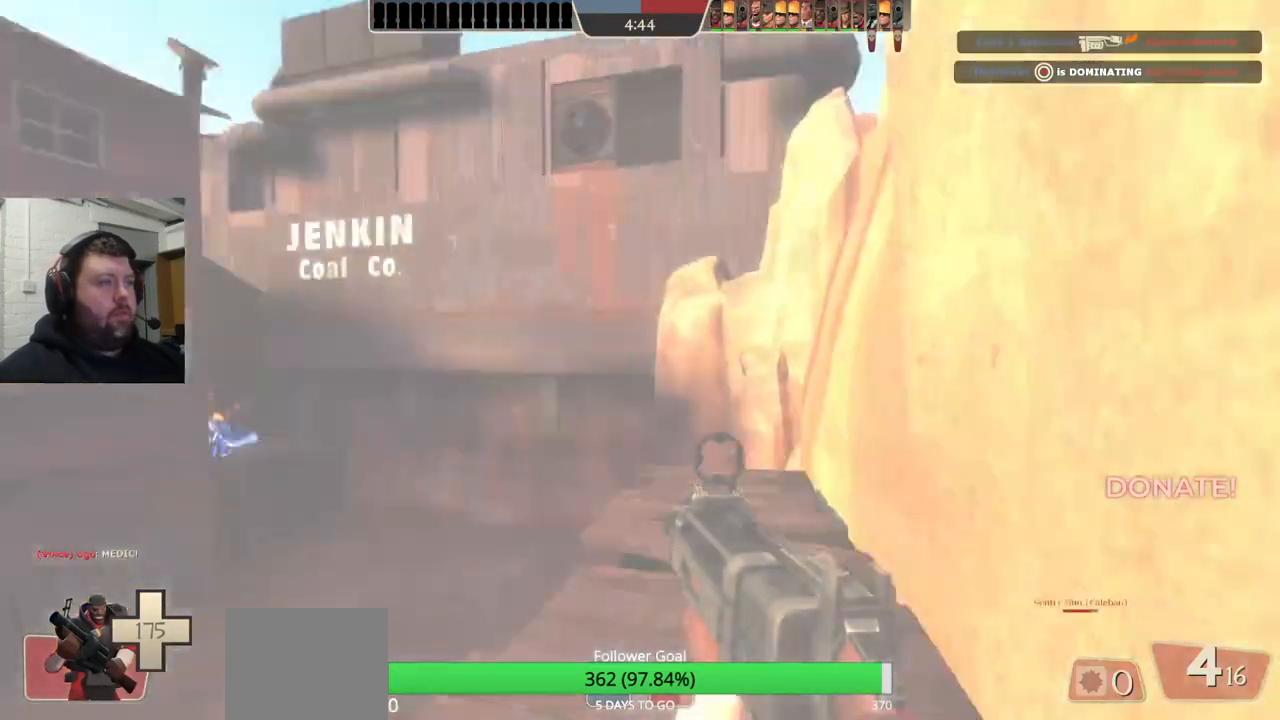
{"buttons": [], "left_stick": "right", "right_stick": "center", "events": [[150, "right_stick", "center"], [167, "left_stick", "right"], [267, "SQUARE", "down"], [317, "SQUARE", "up"]]}
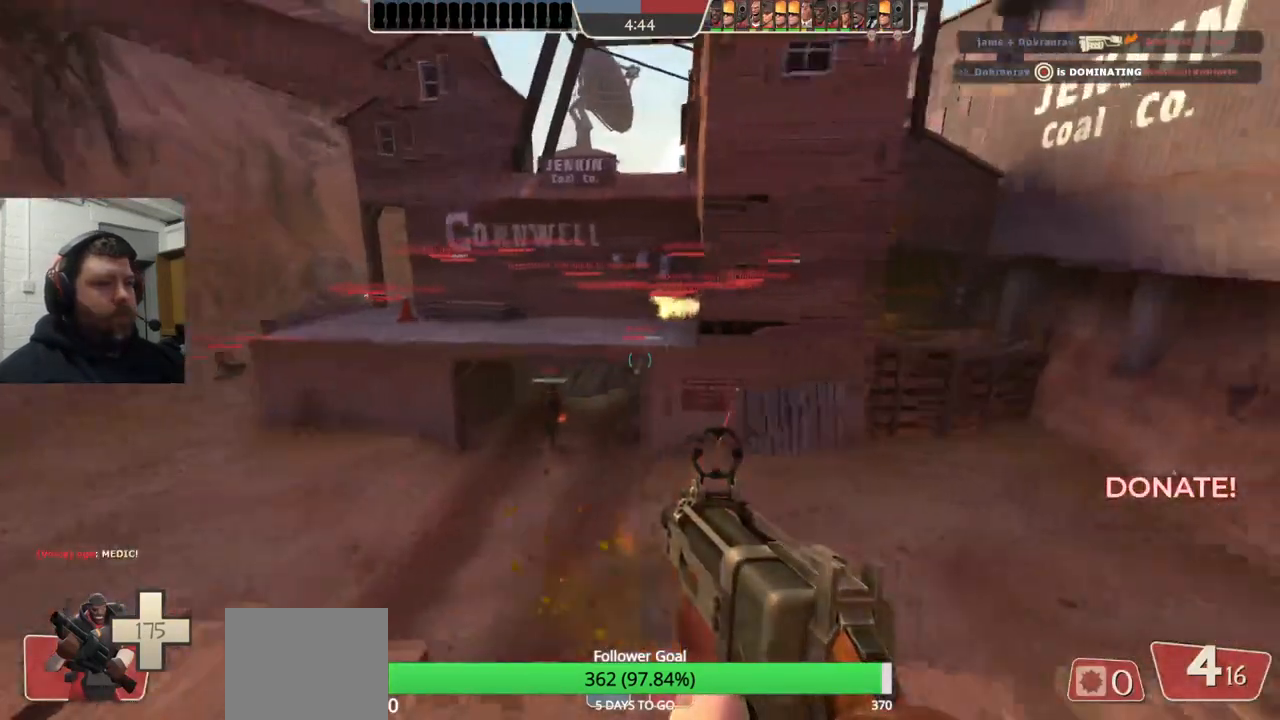
{"buttons": [], "left_stick": "up-right", "right_stick": "center", "events": [[67, "left_stick", "up-right"]]}
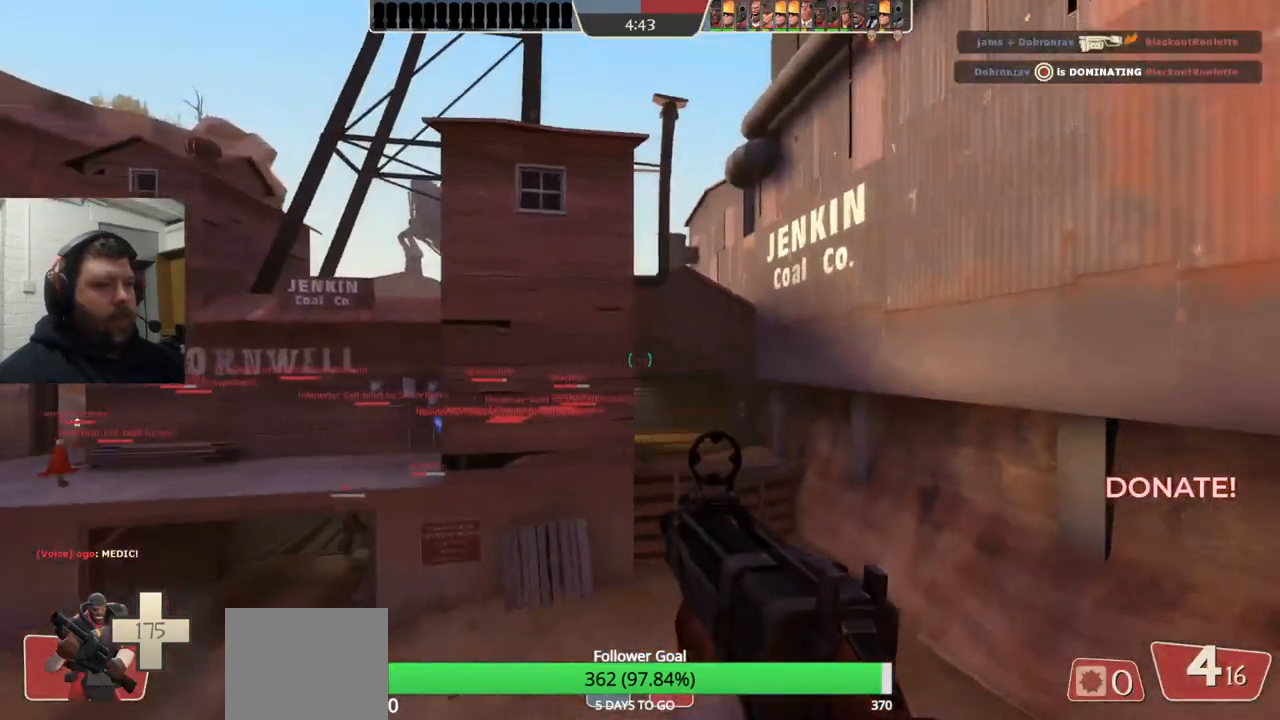
{"buttons": ["R2"], "left_stick": "up", "right_stick": "center", "events": [[117, "R2", "down"], [250, "left_stick", "up"]]}
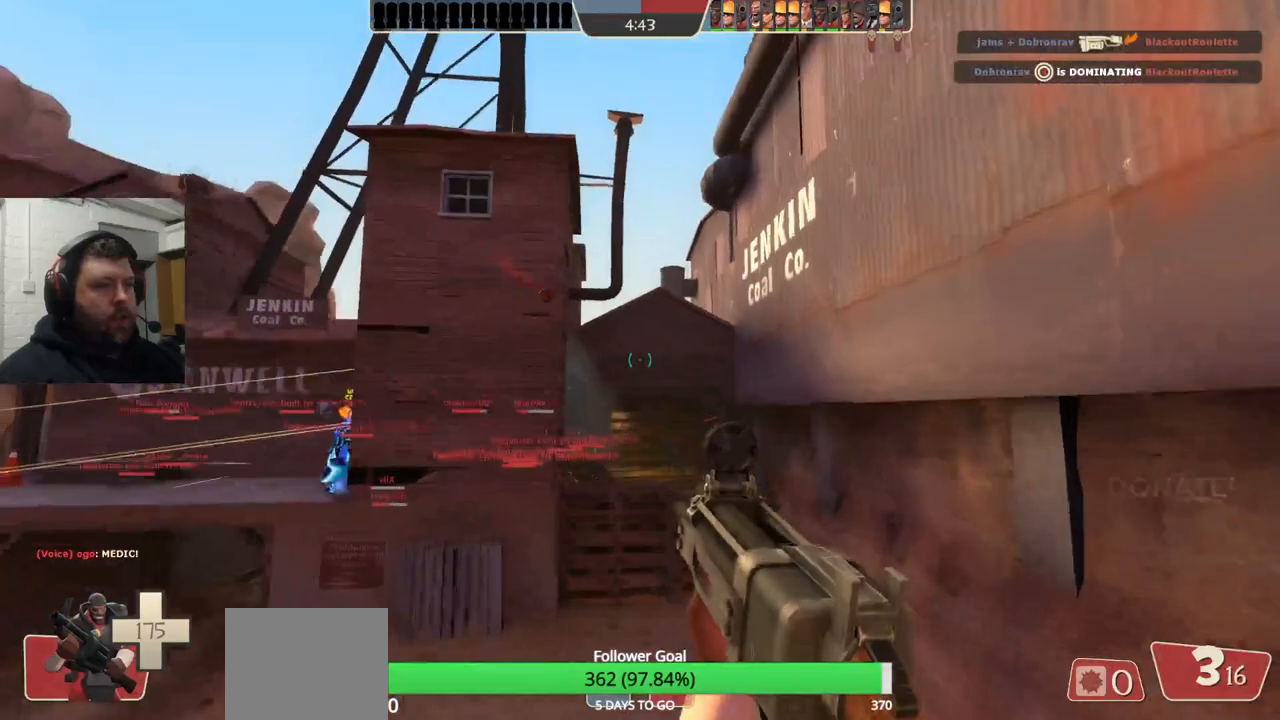
{"buttons": ["R2"], "left_stick": "up-left", "right_stick": "center", "events": [[350, "left_stick", "up-left"]]}
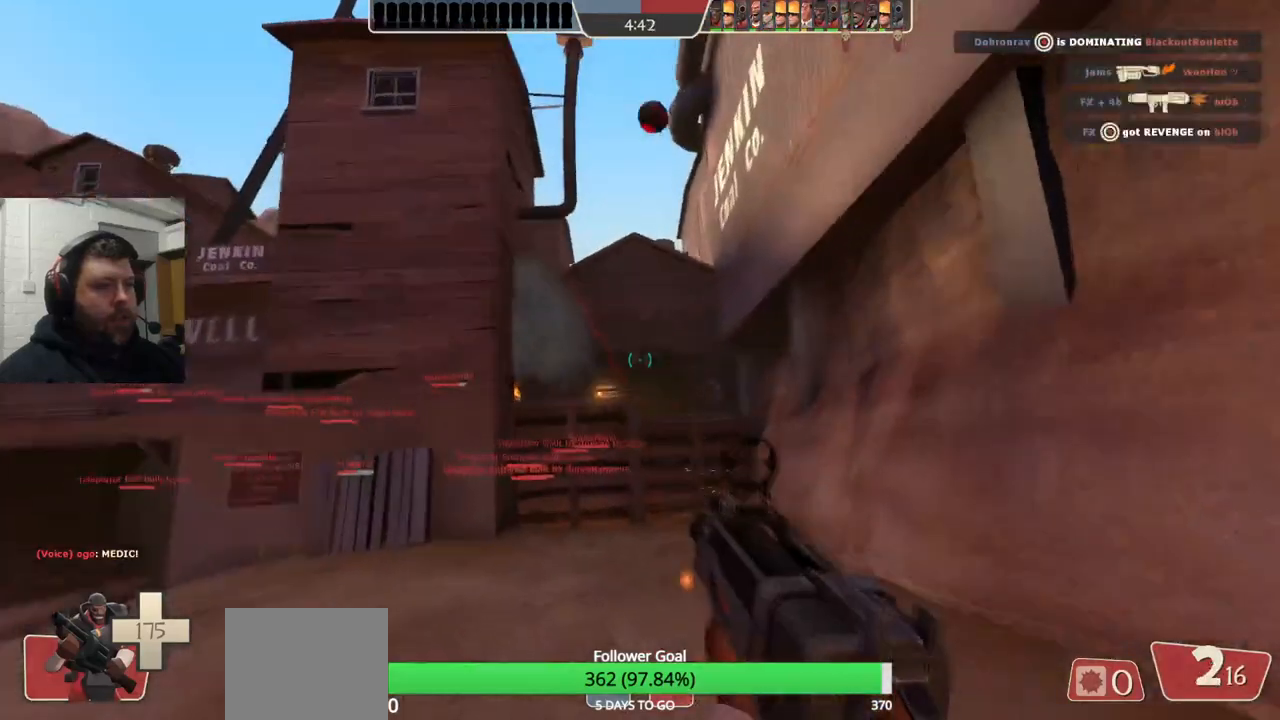
{"buttons": ["R2"], "left_stick": "down-left", "right_stick": "center", "events": [[283, "left_stick", "up-right"], [383, "left_stick", "down-right"], [483, "left_stick", "down-left"]]}
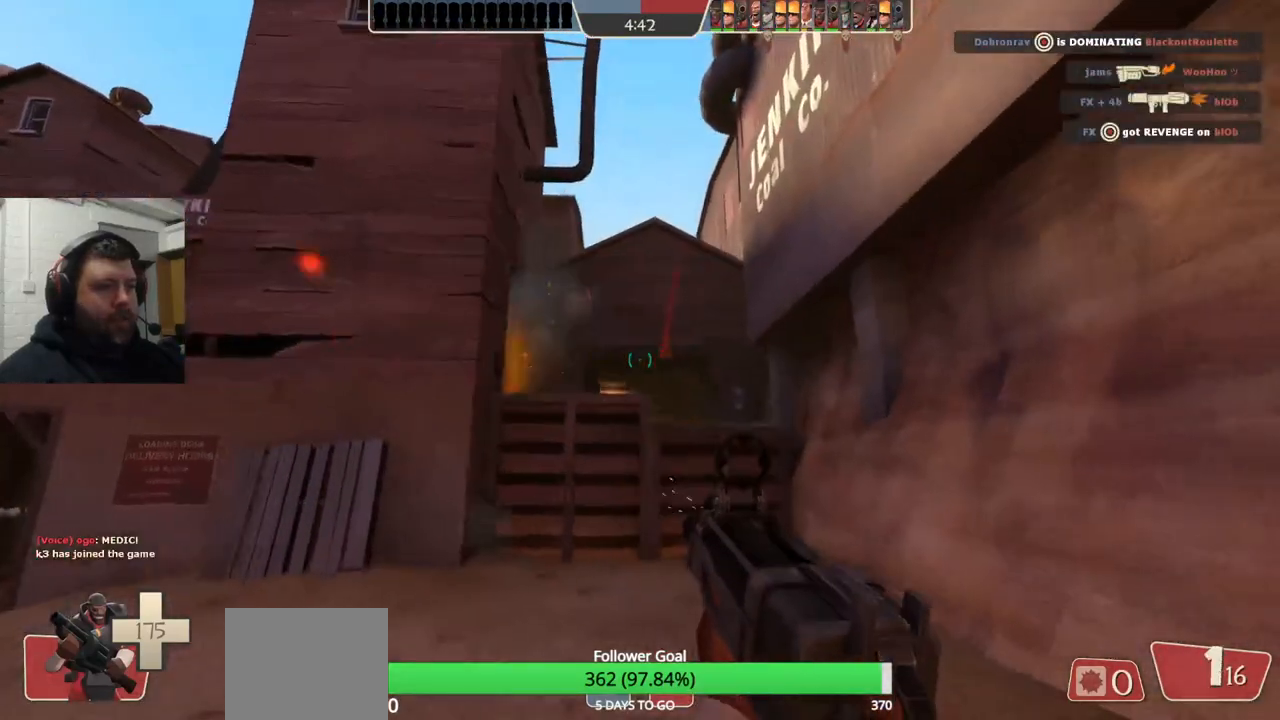
{"buttons": ["R2"], "left_stick": "right", "right_stick": "center", "events": [[117, "left_stick", "up-left"], [183, "left_stick", "up-right"], [267, "left_stick", "down-right"], [333, "left_stick", "down-left"], [417, "left_stick", "up-left"], [483, "left_stick", "right"]]}
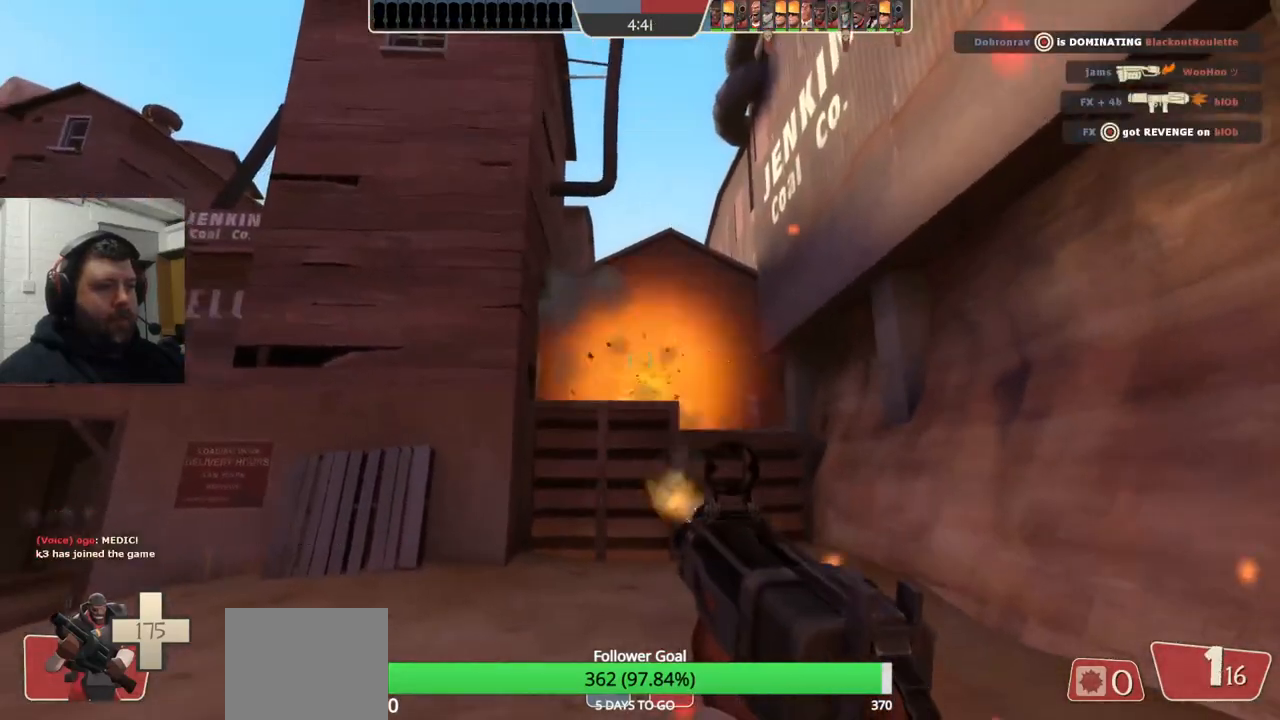
{"buttons": [], "left_stick": "down", "right_stick": "center", "events": [[17, "left_stick", "down-right"], [100, "left_stick", "down-left"], [183, "left_stick", "up-left"], [333, "left_stick", "up-right"], [400, "left_stick", "down-right"], [467, "R2", "up"], [467, "left_stick", "down"]]}
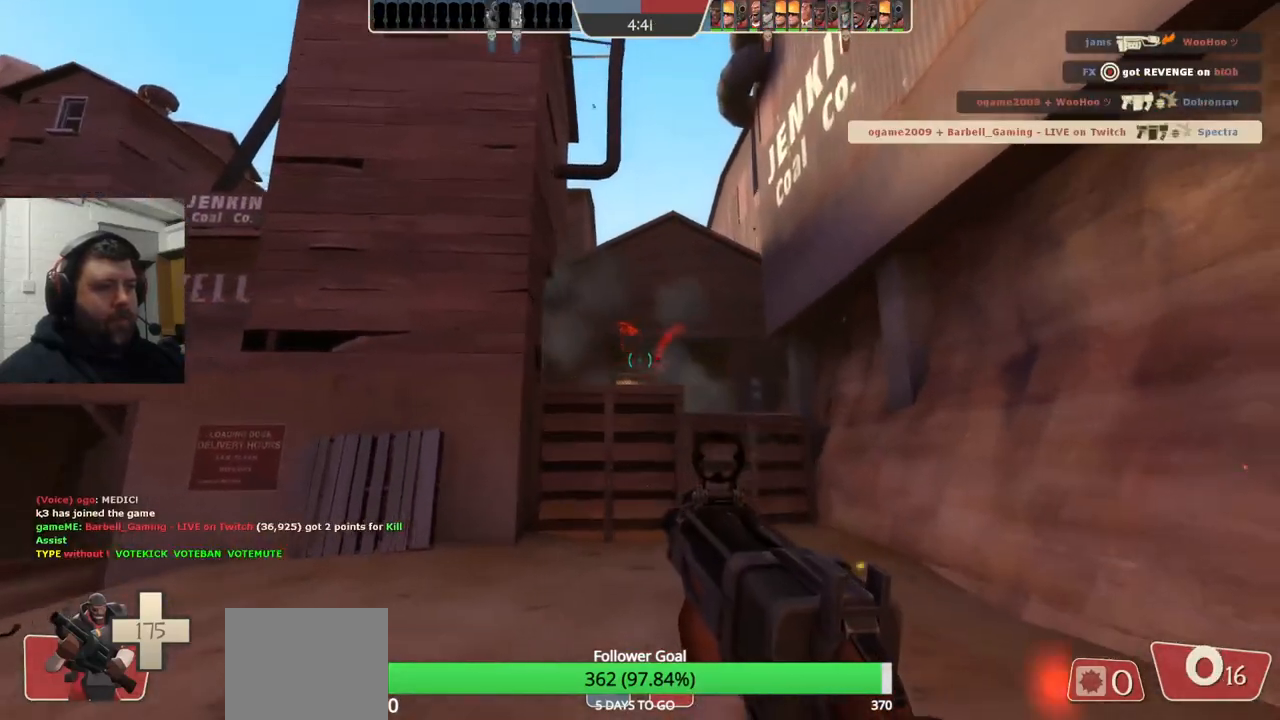
{"buttons": [], "left_stick": "up", "right_stick": "center", "events": [[100, "R1", "down"], [183, "R1", "up"], [233, "left_stick", "up"], [367, "R2", "down"], [483, "R2", "up"]]}
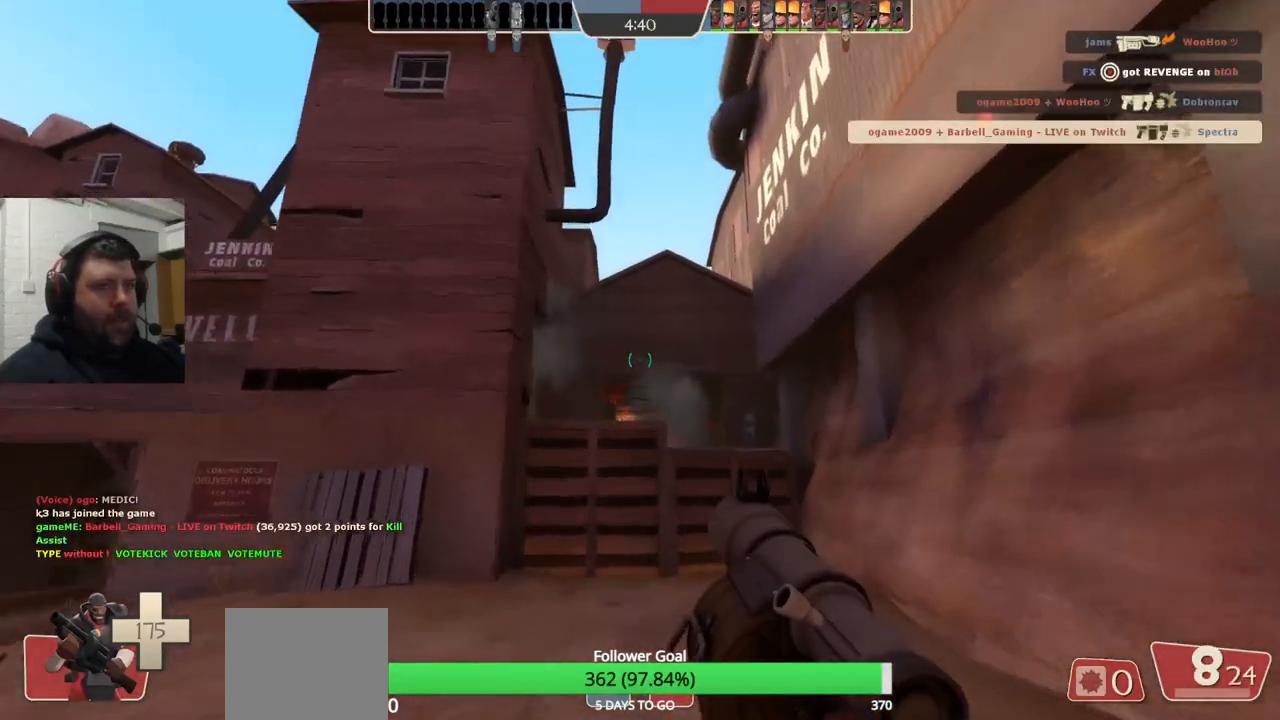
{"buttons": ["R2"], "left_stick": "right", "right_stick": "center", "events": [[50, "R2", "down"], [150, "R2", "up"], [200, "R2", "down"], [267, "R2", "up"], [317, "R2", "down"], [417, "R2", "up"], [467, "R2", "down"], [467, "left_stick", "right"]]}
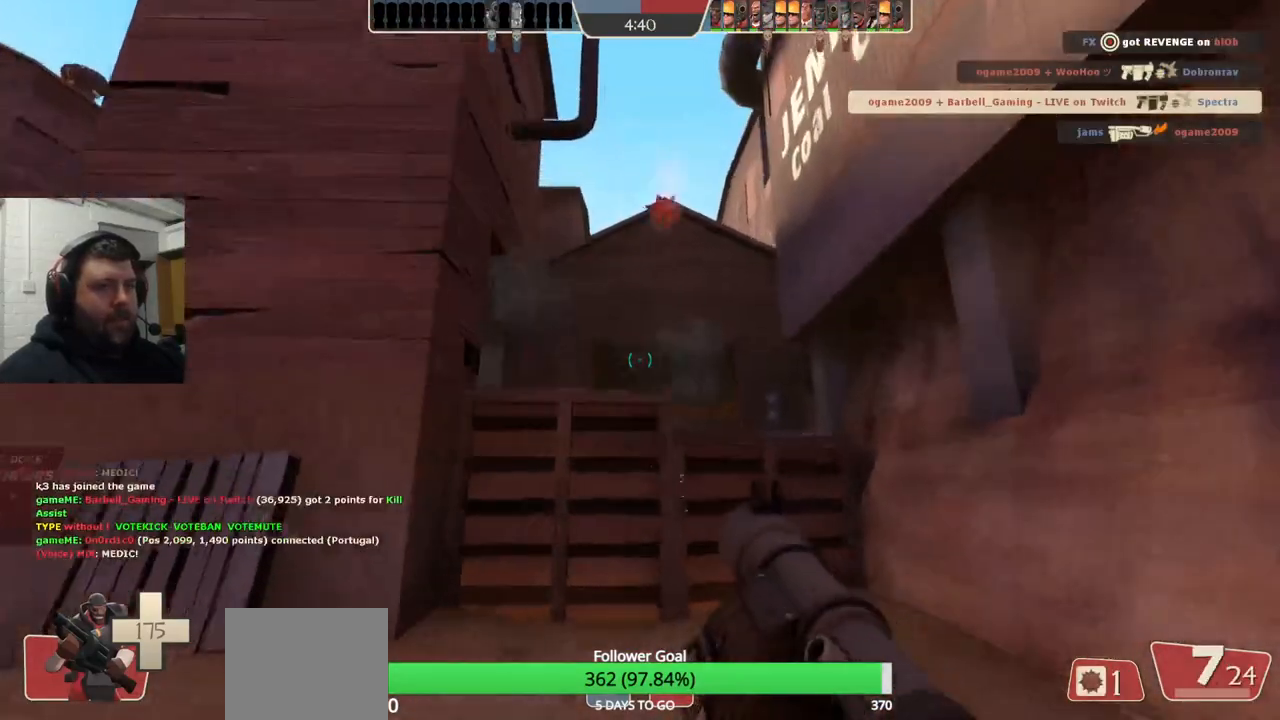
{"buttons": ["R2"], "left_stick": "down-left", "right_stick": "center", "events": [[17, "left_stick", "down-right"], [33, "R2", "up"], [100, "R2", "down"], [133, "left_stick", "down-left"], [167, "R2", "up"], [250, "R2", "down"], [283, "R2", "up"], [367, "R2", "down"], [417, "R2", "up"], [483, "R2", "down"]]}
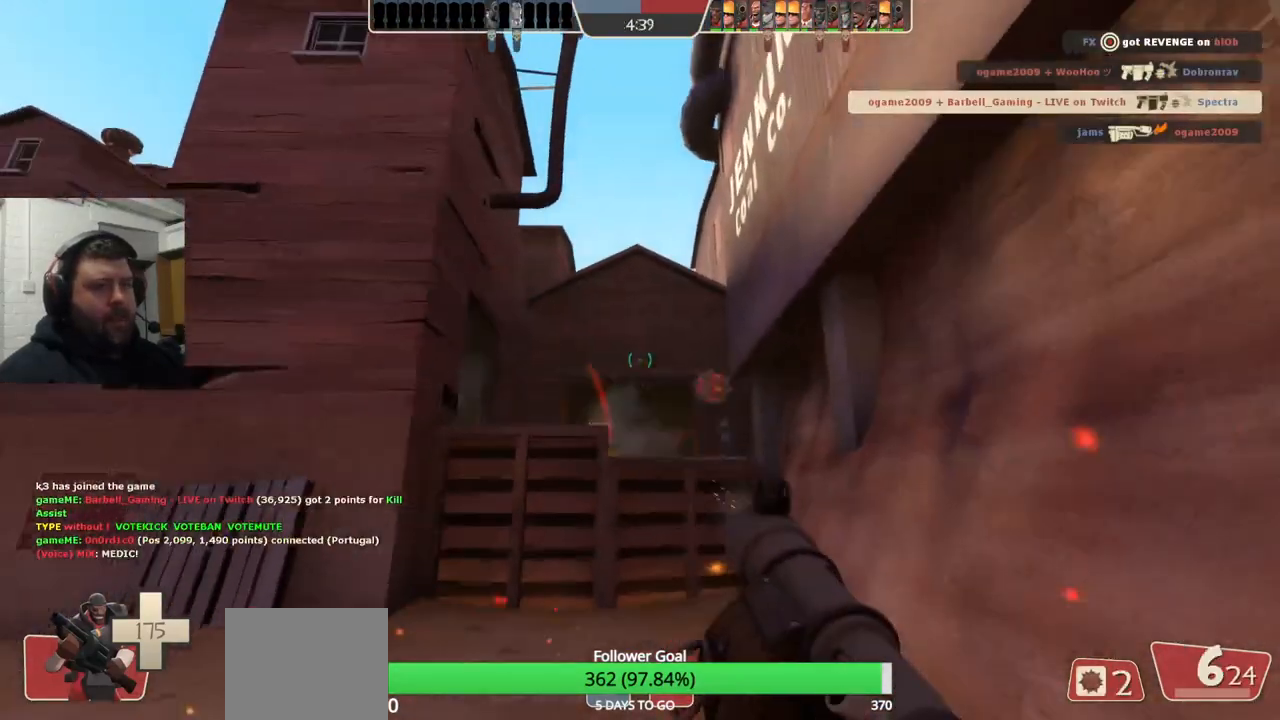
{"buttons": [], "left_stick": "down-left", "right_stick": "center", "events": [[50, "R2", "up"], [117, "left_stick", "up"], [133, "R2", "down"], [200, "left_stick", "up-right"], [350, "R2", "up"], [350, "left_stick", "down-right"], [400, "R2", "down"], [450, "R2", "up"], [450, "left_stick", "down-left"]]}
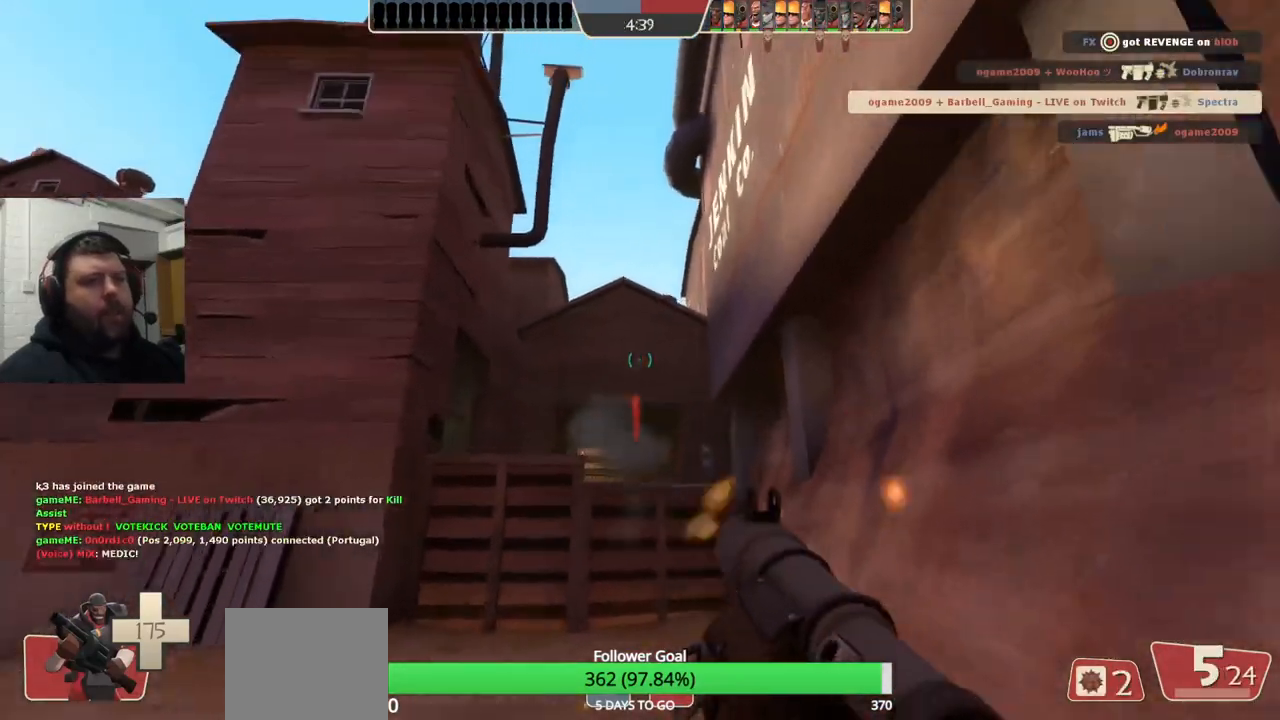
{"buttons": ["R2"], "left_stick": "up-left", "right_stick": "center", "events": [[17, "R2", "down"], [100, "left_stick", "up-left"], [117, "R2", "up"], [183, "R2", "down"], [200, "left_stick", "up-right"], [300, "left_stick", "down-right"], [367, "left_stick", "down-left"], [483, "left_stick", "up-left"]]}
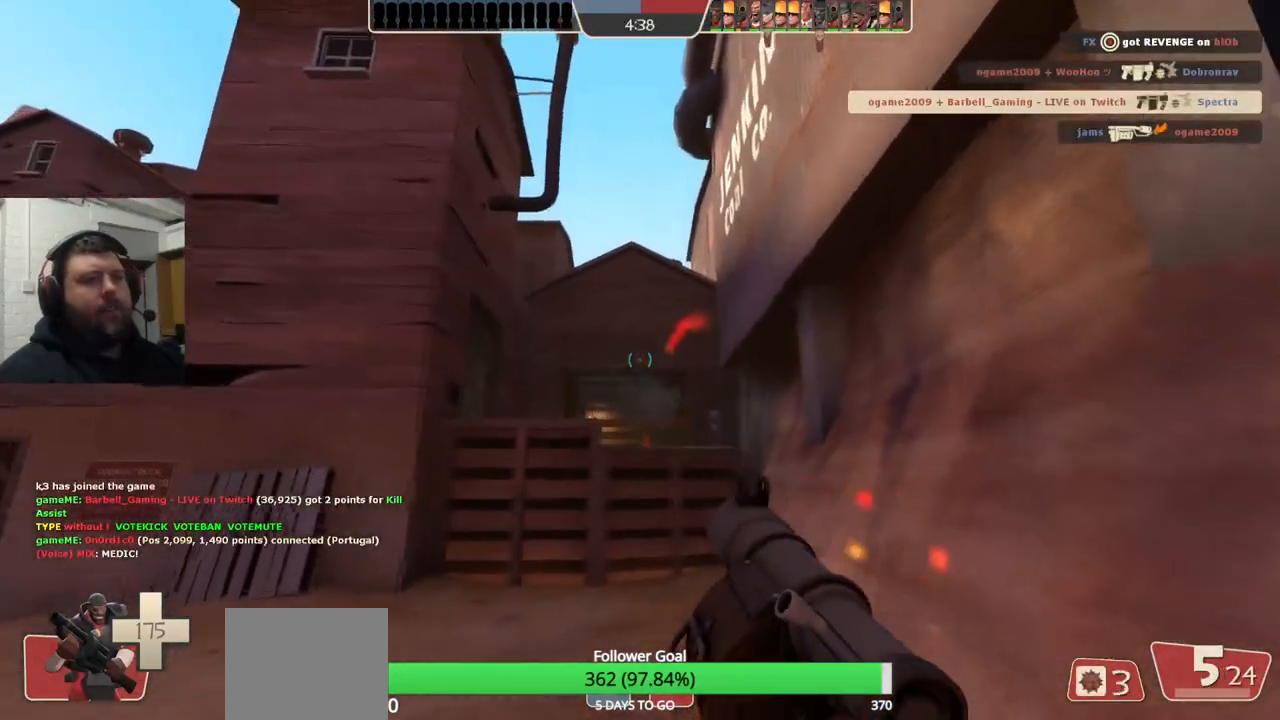
{"buttons": ["SQUARE"], "left_stick": "down-right", "right_stick": "center", "events": [[33, "left_stick", "up"], [50, "R2", "up"], [100, "R2", "down"], [200, "left_stick", "up-left"], [233, "R2", "up"], [367, "left_stick", "down-left"], [467, "SQUARE", "down"], [483, "left_stick", "down-right"]]}
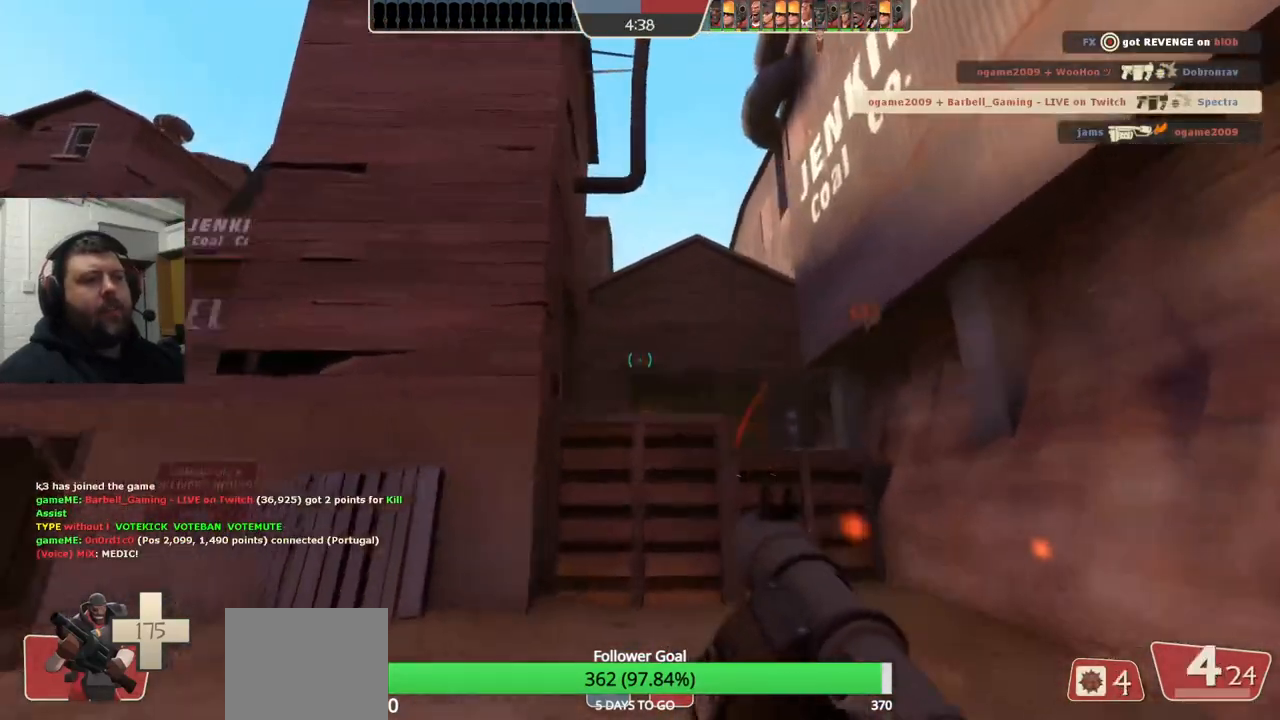
{"buttons": [], "left_stick": "up-right", "right_stick": "center", "events": [[33, "SQUARE", "up"], [117, "SQUARE", "down"], [217, "SQUARE", "up"], [283, "SQUARE", "down"], [383, "SQUARE", "up"], [467, "left_stick", "up-right"]]}
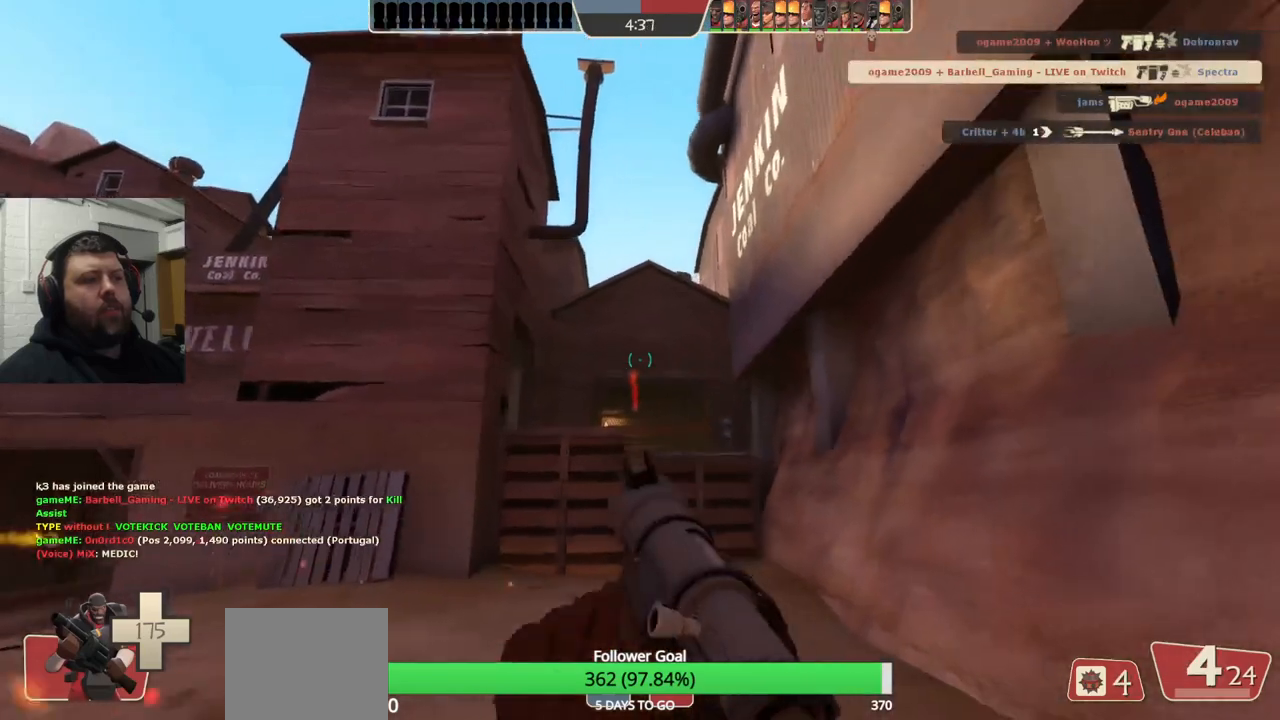
{"buttons": [], "left_stick": "down-right", "right_stick": "center", "events": [[67, "left_stick", "up"], [367, "left_stick", "down-right"]]}
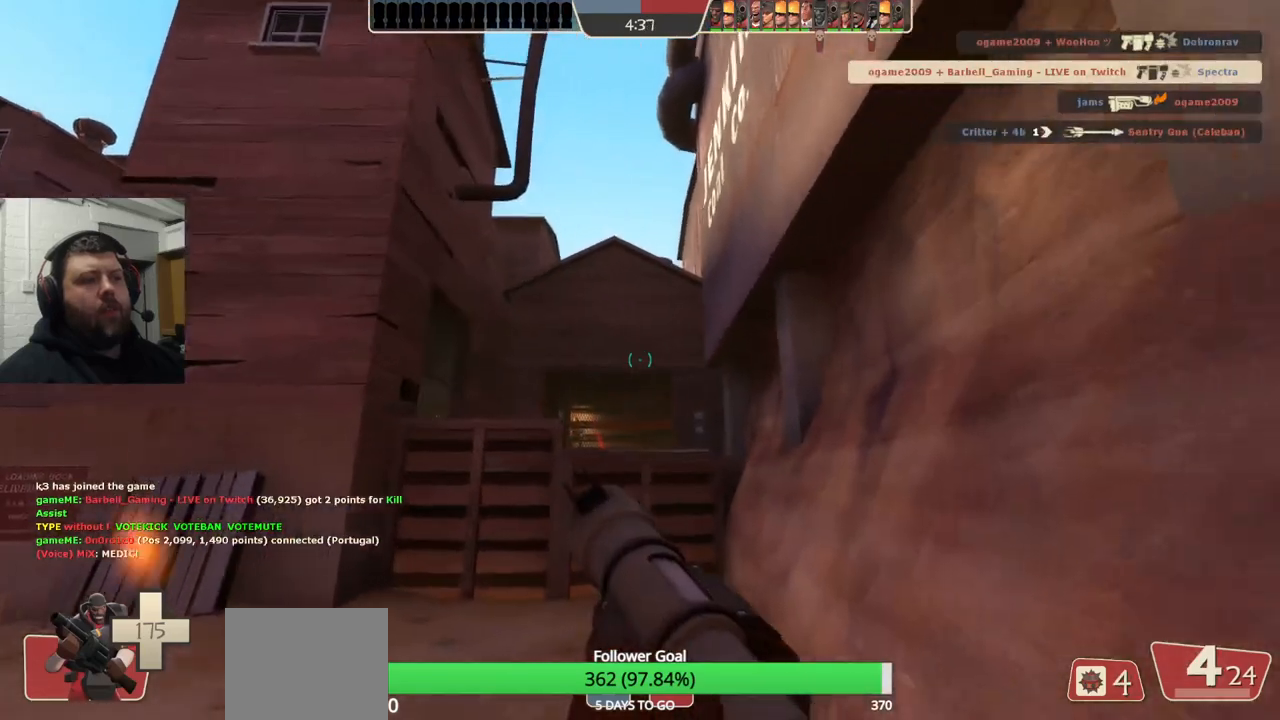
{"buttons": [], "left_stick": "up-left", "right_stick": "center", "events": [[33, "left_stick", "down-left"], [200, "L2", "down"], [200, "left_stick", "up-left"], [317, "L2", "up"]]}